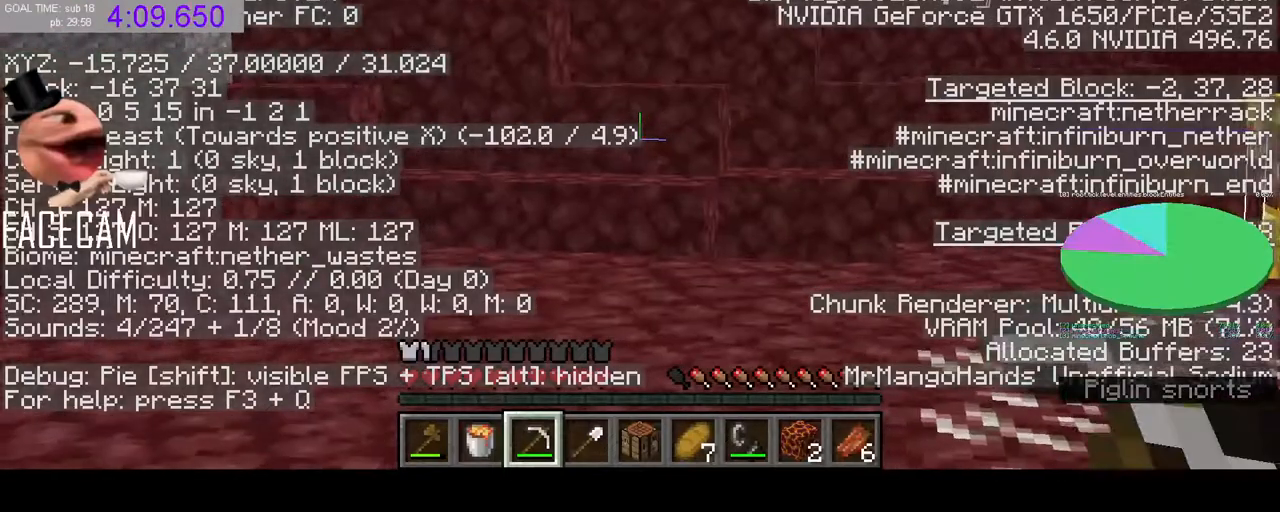
Gameplay with keyboard and mouse; each line is a JSON object with the keys and mouse buttons held at the frame after it. "events" lists presses ("down") and releases ("up") of "a", "ctrl", "d", "e", "q", "r", "s", "shift", "space", "tab", "w", "mouse_left", "mouse_right" and "mouse_mb5" between this image and that frame as [ms after this image, input, new state], when the widget could be followed in between. "mouse_left", "mouse_right", "mouse_mb5" = the "left", "right", "mb5" buttons of the "mouse" list. No other keys are recorded. Fast repeated clicks can show as one long hold. Mouse movement is not recorded. Not read: f mouse_mb4 mouse_wheel.
{"keys": [], "mouse": [], "events": [[400, "mouse_left", "down"], [500, "mouse_left", "up"]]}
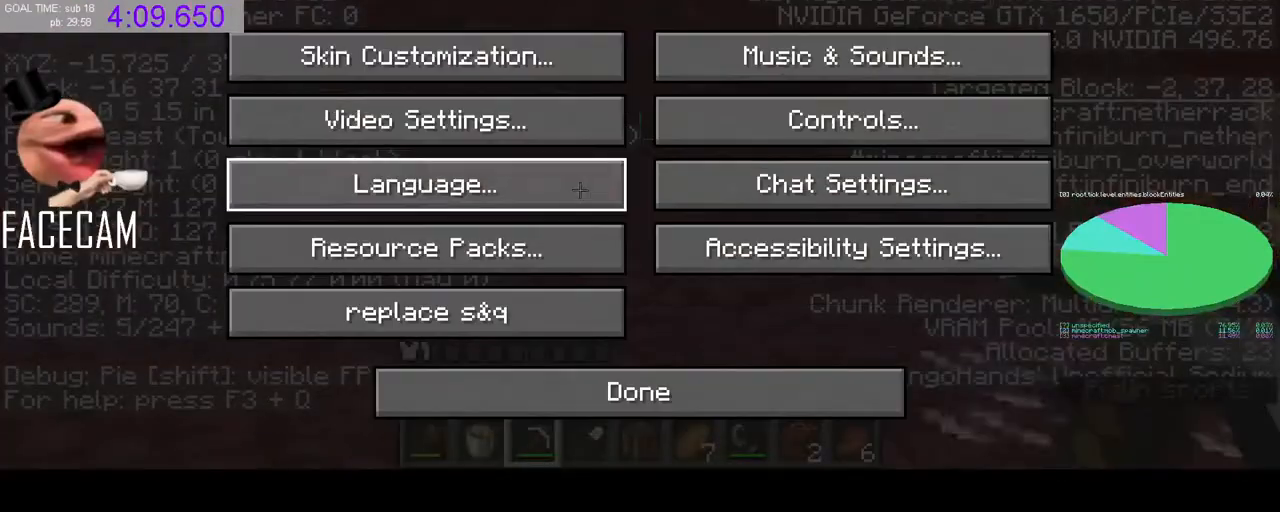
{"keys": [], "mouse": [], "events": [[233, "mouse_left", "down"], [433, "mouse_left", "up"]]}
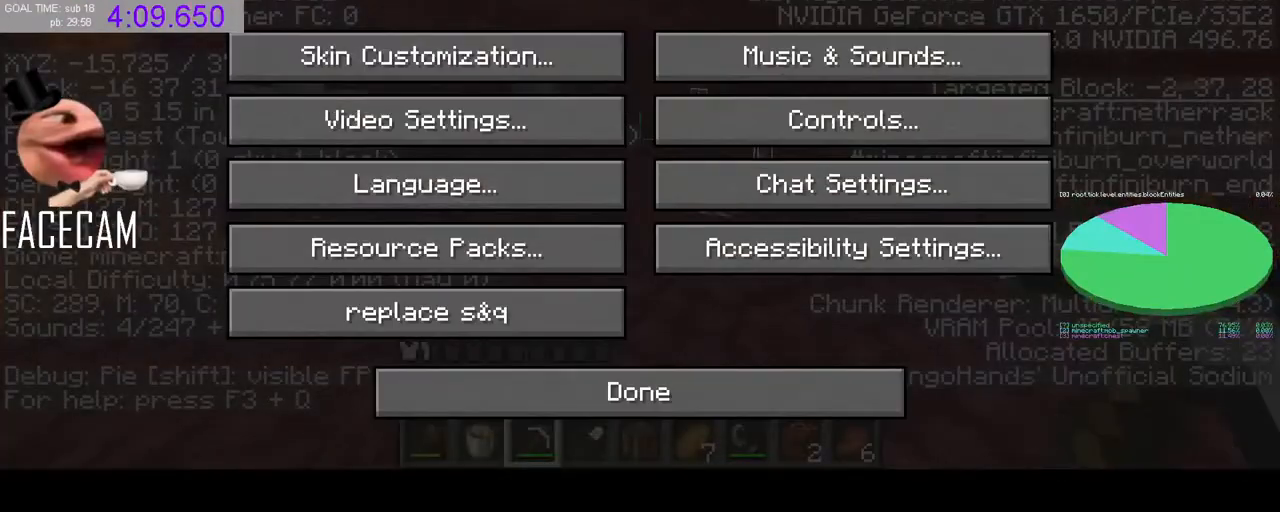
{"keys": [], "mouse": [], "events": [[400, "mouse_left", "down"], [467, "mouse_left", "up"]]}
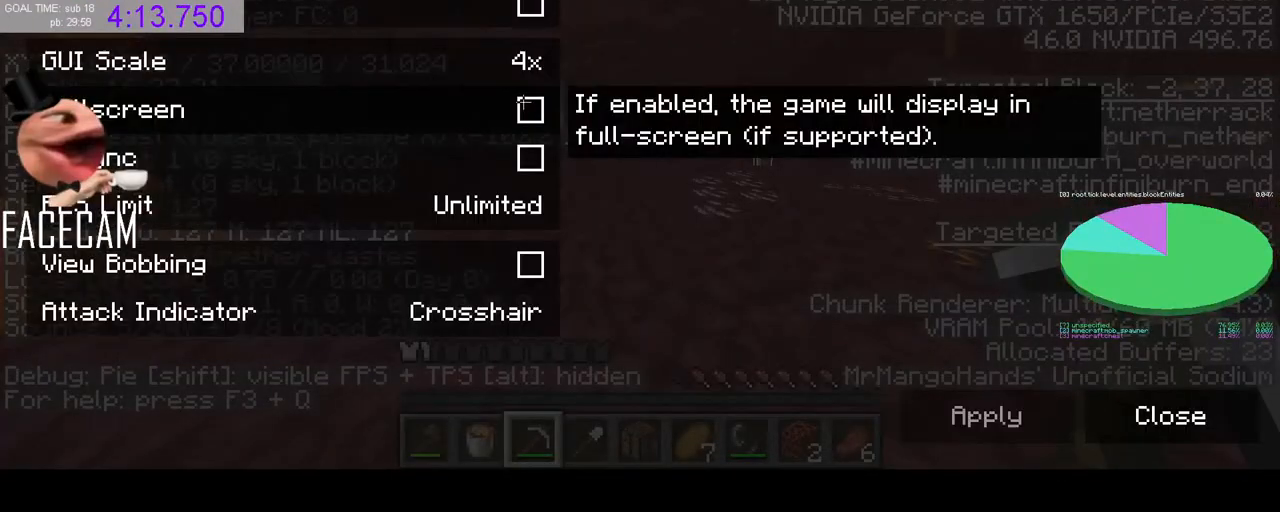
{"keys": [], "mouse": [], "events": []}
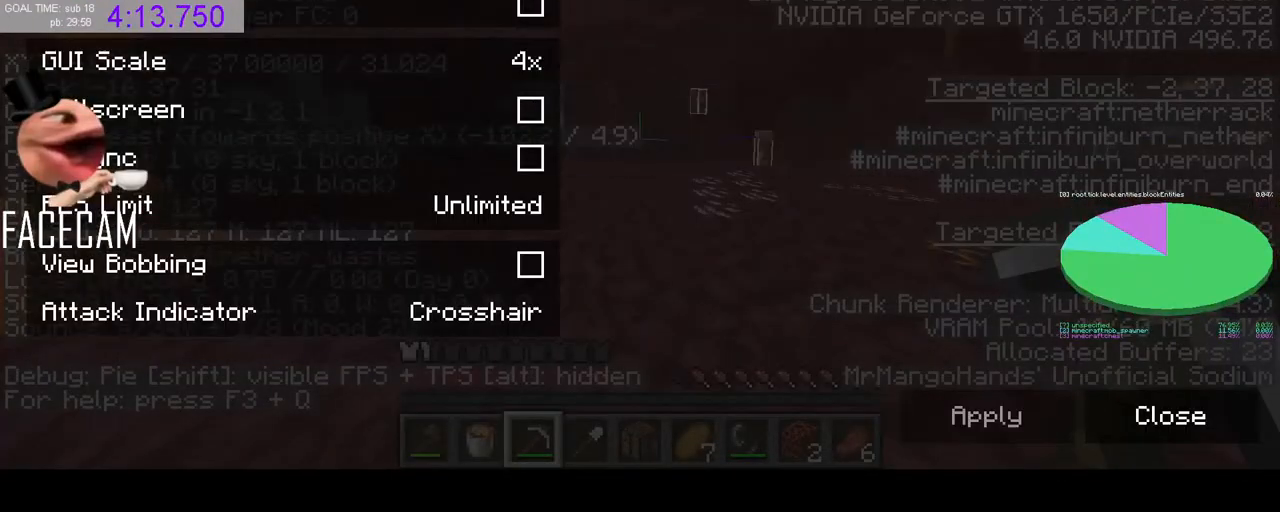
{"keys": [], "mouse": [], "events": []}
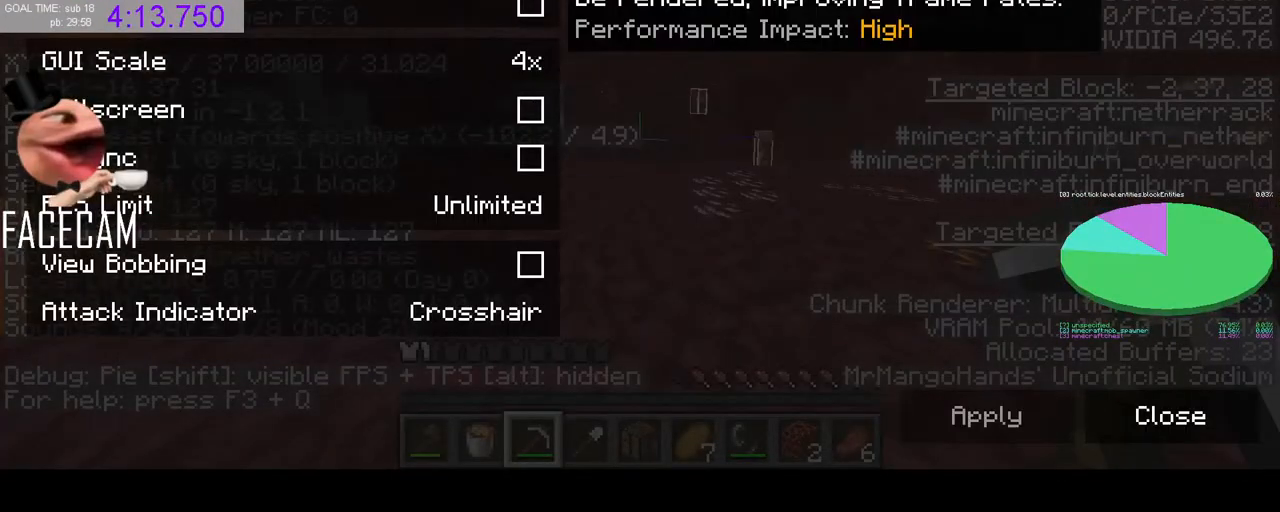
{"keys": [], "mouse": ["left"], "events": [[167, "mouse_left", "down"]]}
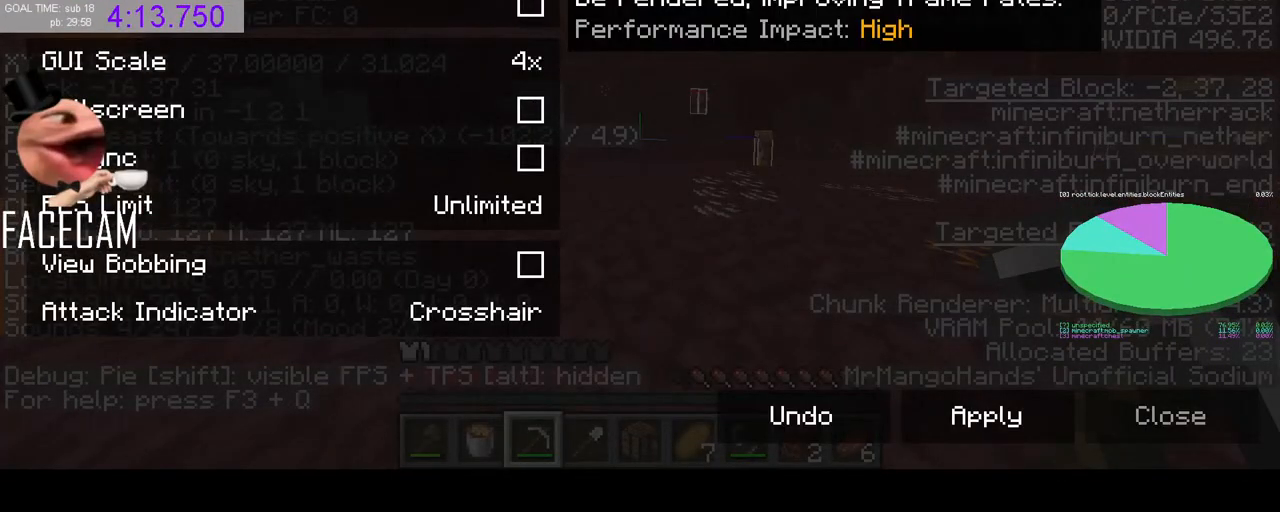
{"keys": [], "mouse": ["left"], "events": []}
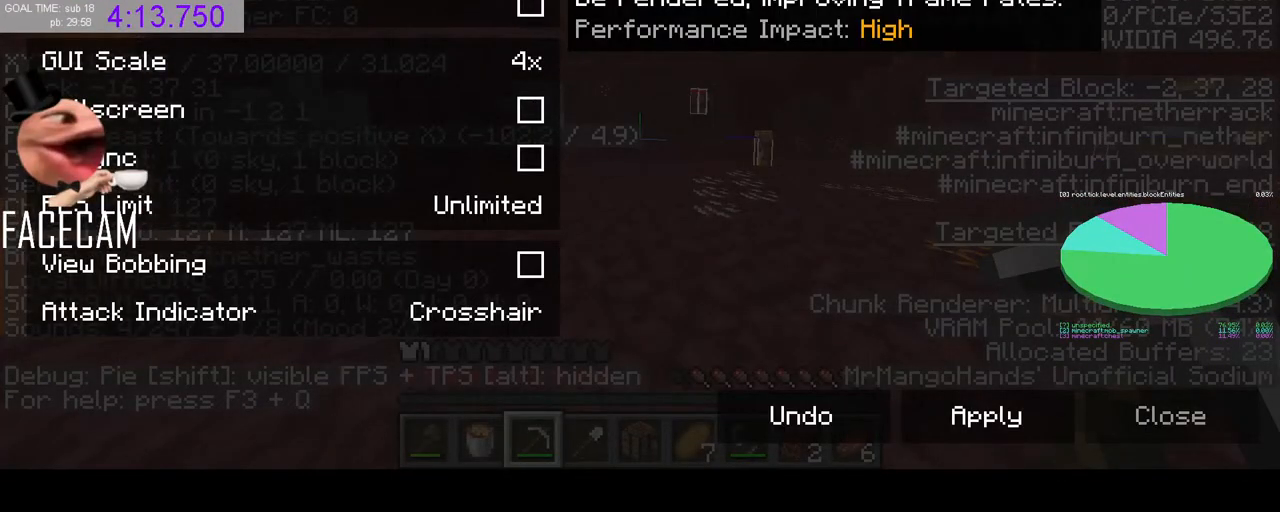
{"keys": [], "mouse": [], "events": [[400, "mouse_left", "up"]]}
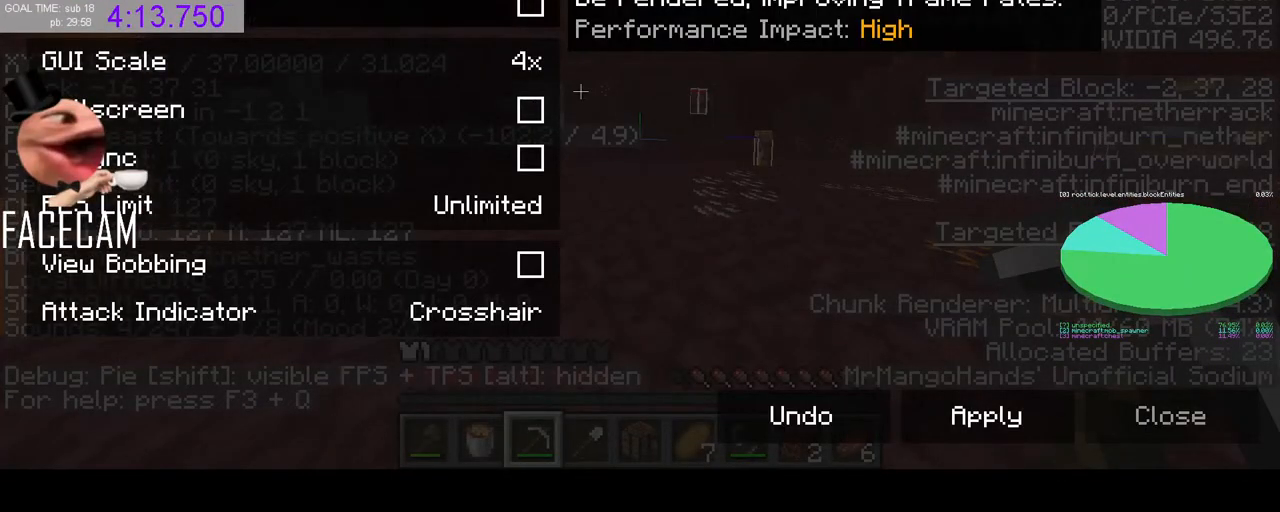
{"keys": [], "mouse": [], "events": []}
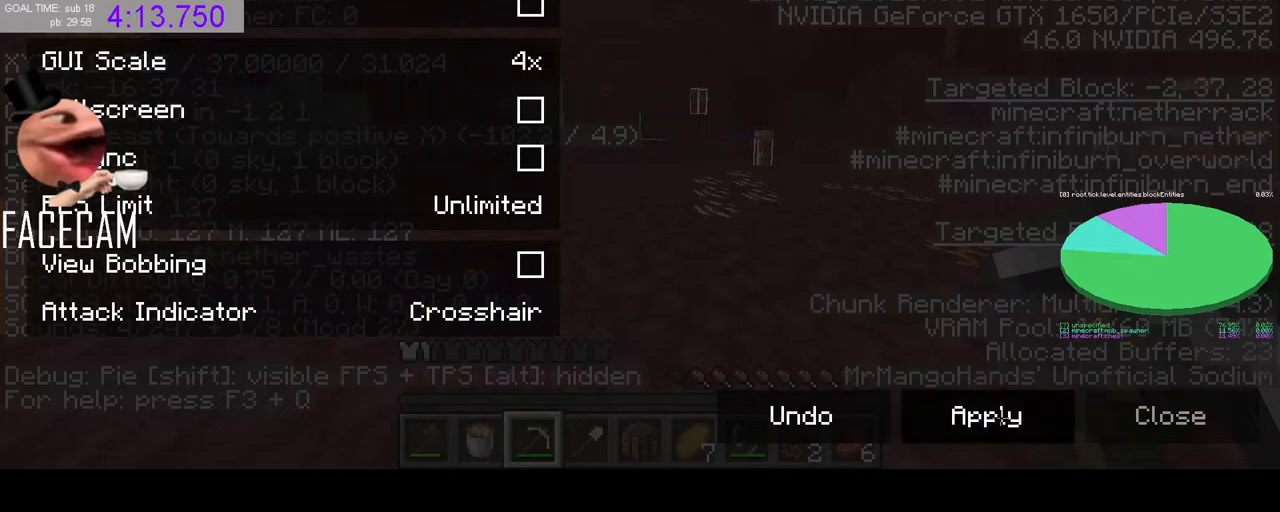
{"keys": [], "mouse": [], "events": [[33, "mouse_left", "down"], [100, "mouse_left", "up"], [200, "mouse_left", "down"], [267, "mouse_left", "up"], [400, "mouse_left", "down"], [467, "mouse_left", "up"]]}
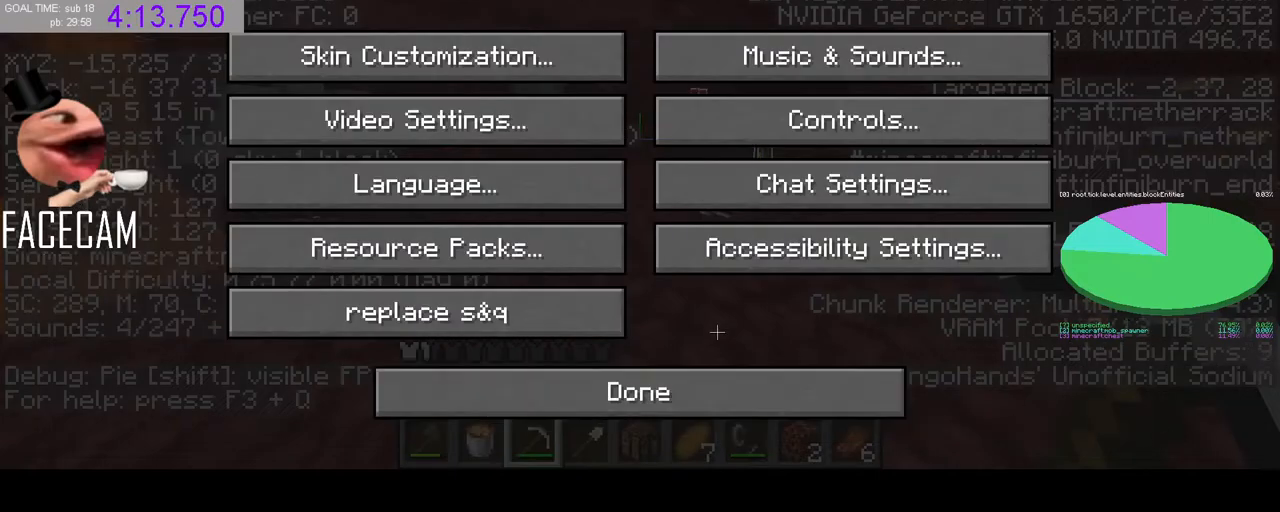
{"keys": [], "mouse": [], "events": []}
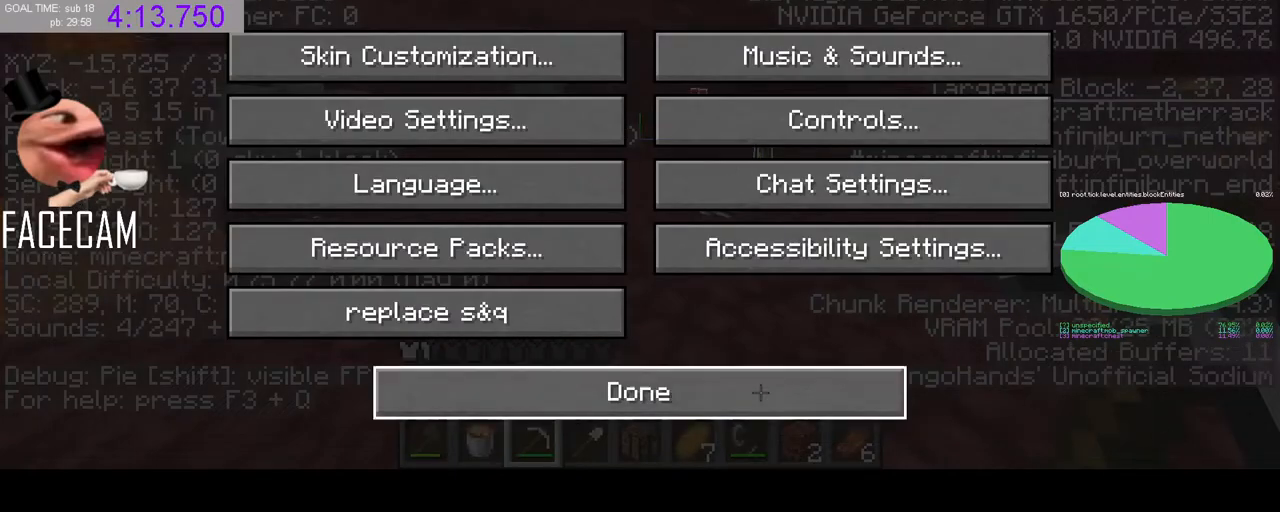
{"keys": [], "mouse": ["left"], "events": [[33, "mouse_left", "down"], [133, "mouse_left", "up"], [400, "mouse_left", "down"]]}
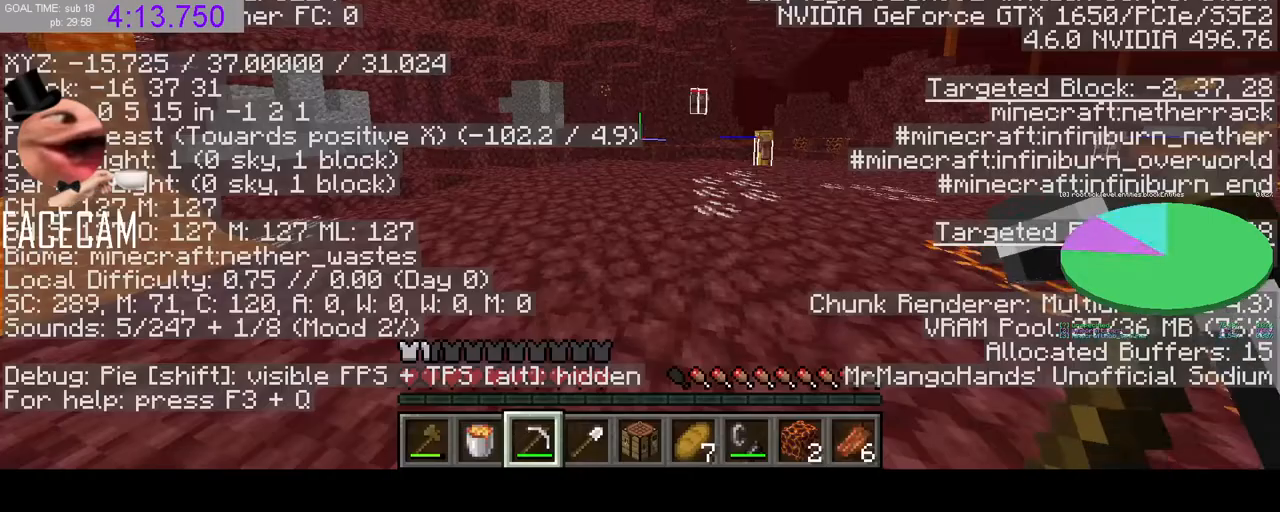
{"keys": ["w"], "mouse": [], "events": [[33, "mouse_left", "up"], [267, "w", "down"]]}
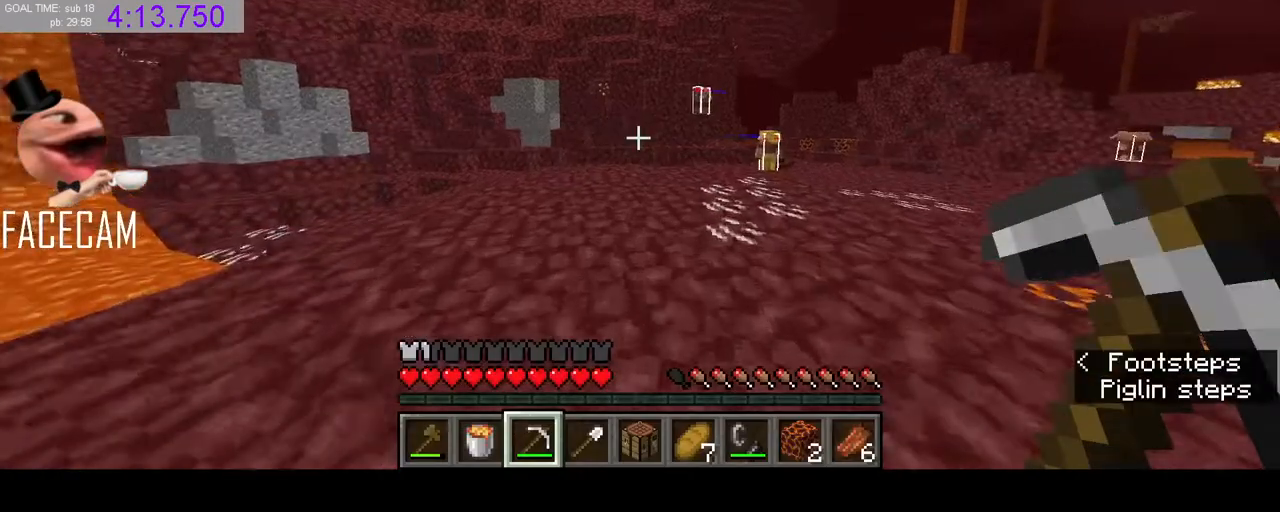
{"keys": ["d", "space", "w"], "mouse": [], "events": [[33, "space", "down"], [433, "d", "down"]]}
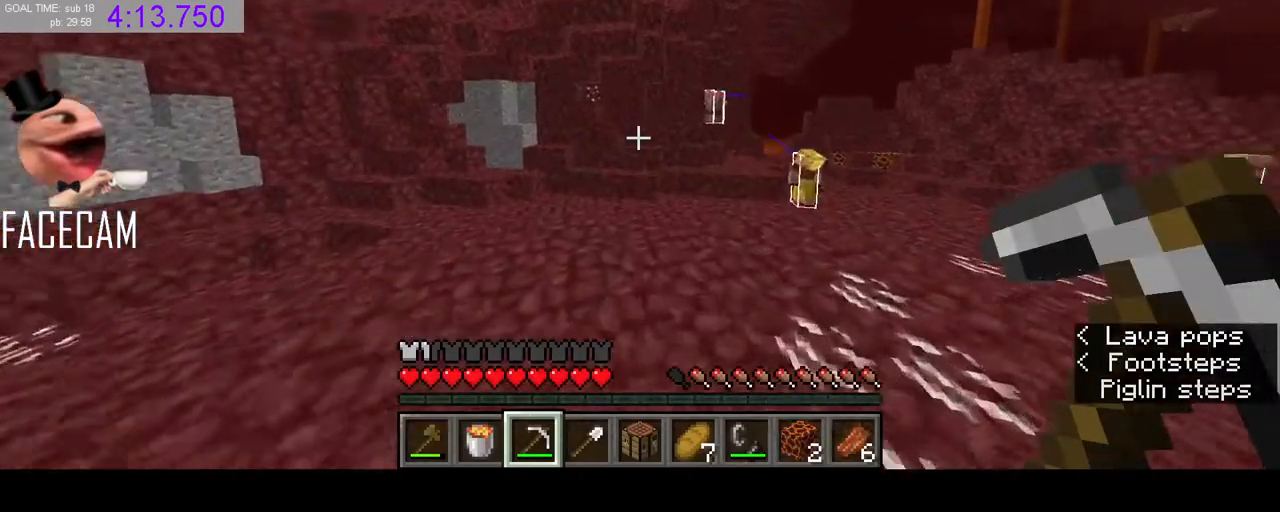
{"keys": ["d", "space", "w"], "mouse": [], "events": []}
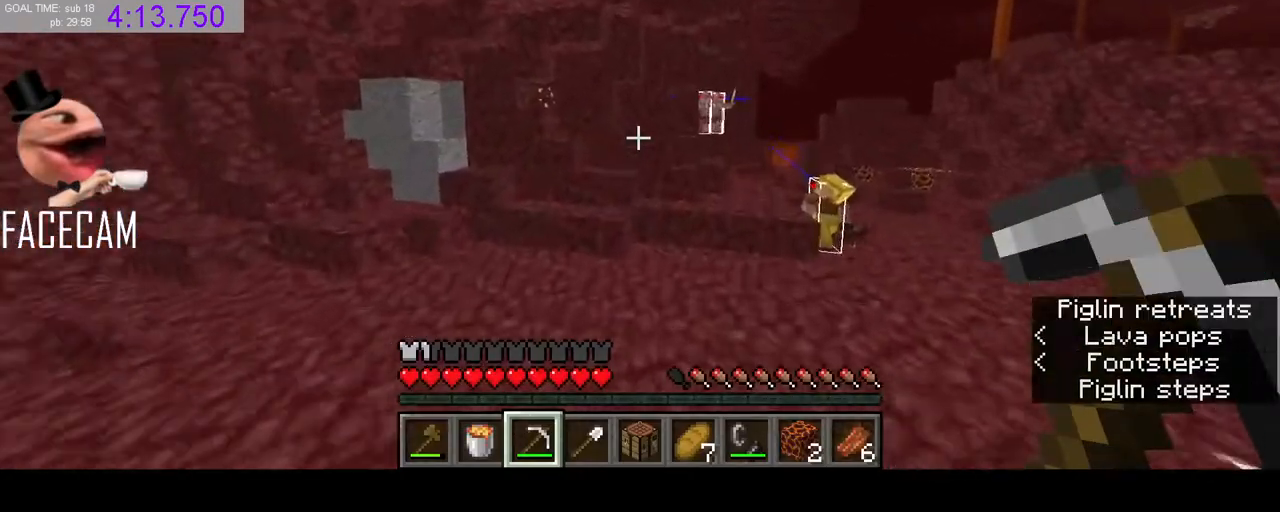
{"keys": ["d", "space", "w"], "mouse": [], "events": []}
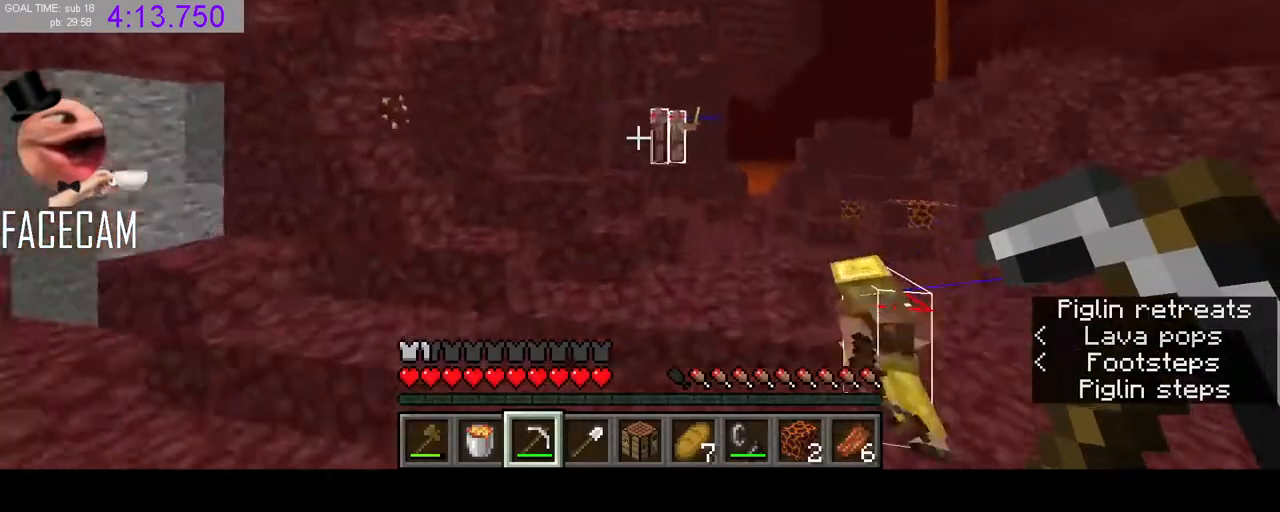
{"keys": ["d", "space", "w"], "mouse": [], "events": []}
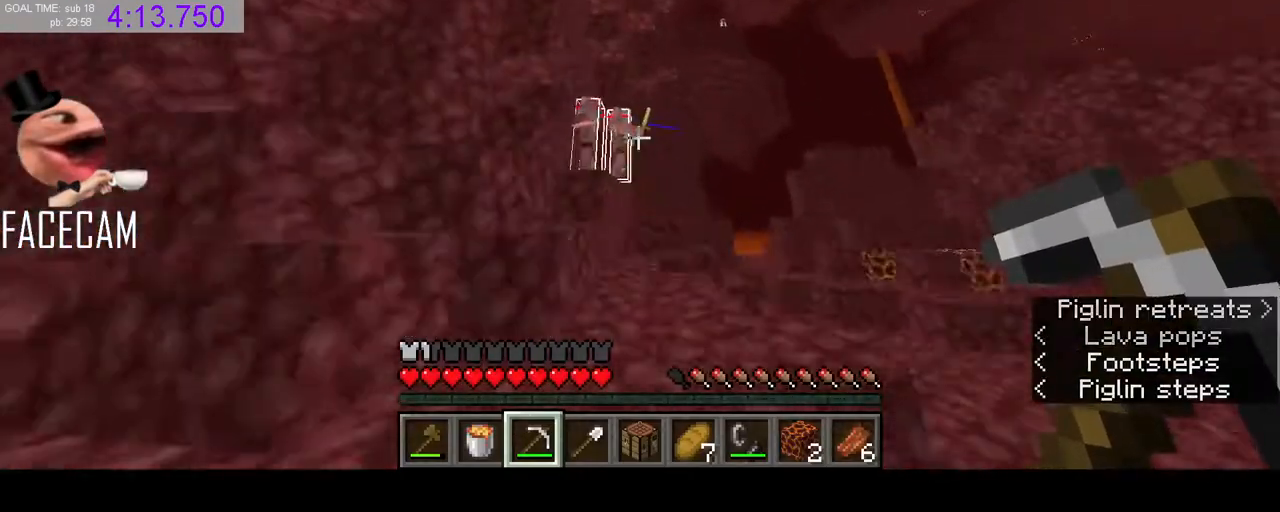
{"keys": ["d"], "mouse": [], "events": [[200, "space", "up"], [467, "w", "up"]]}
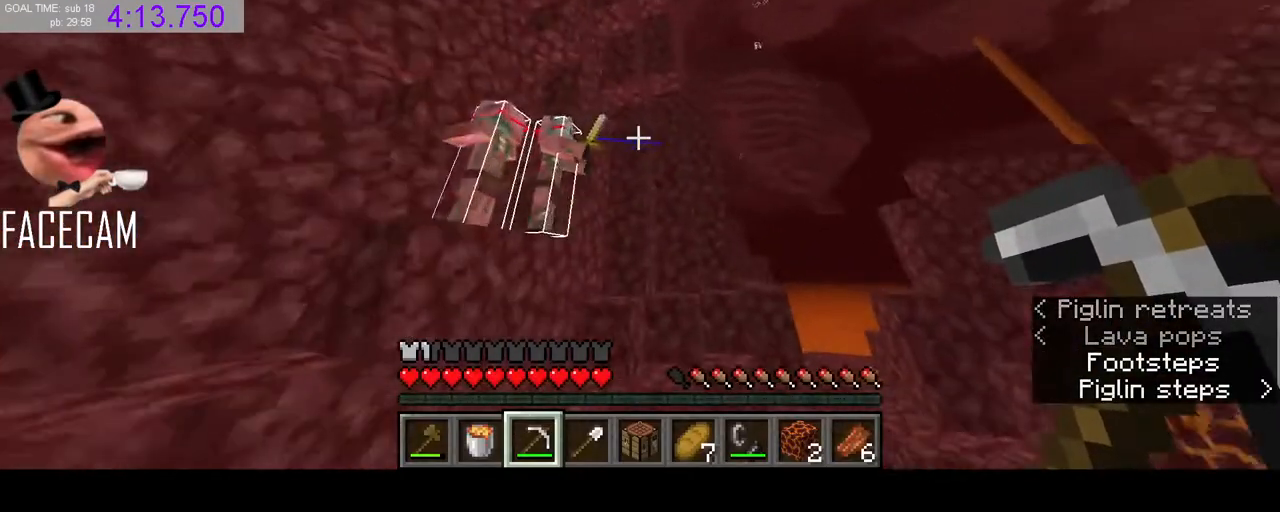
{"keys": ["d", "space"], "mouse": [], "events": [[200, "space", "down"]]}
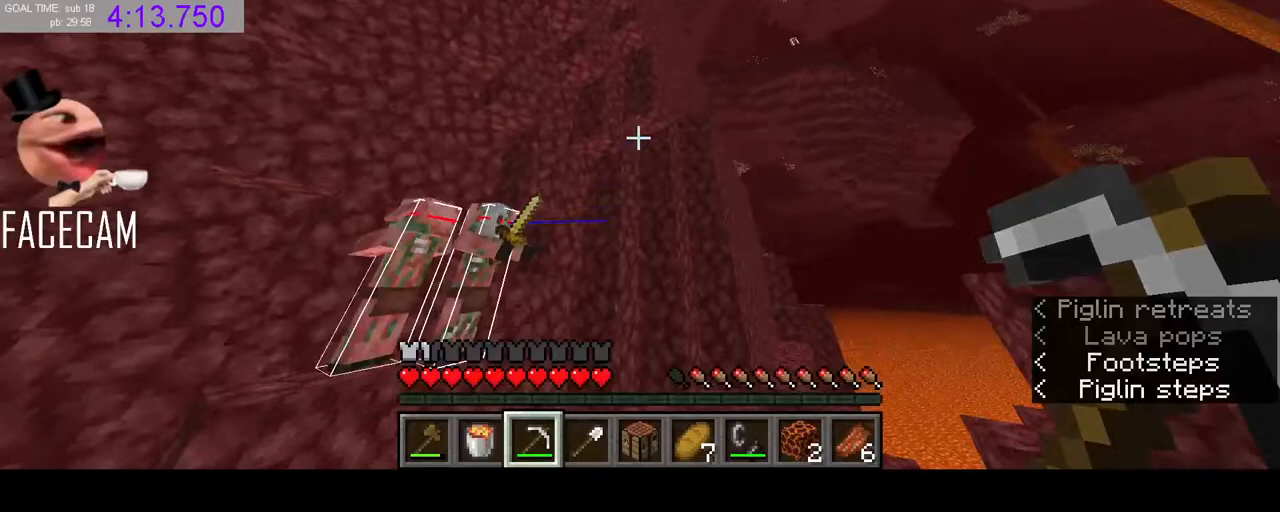
{"keys": ["w"], "mouse": [], "events": [[100, "space", "up"], [400, "d", "up"], [400, "w", "down"]]}
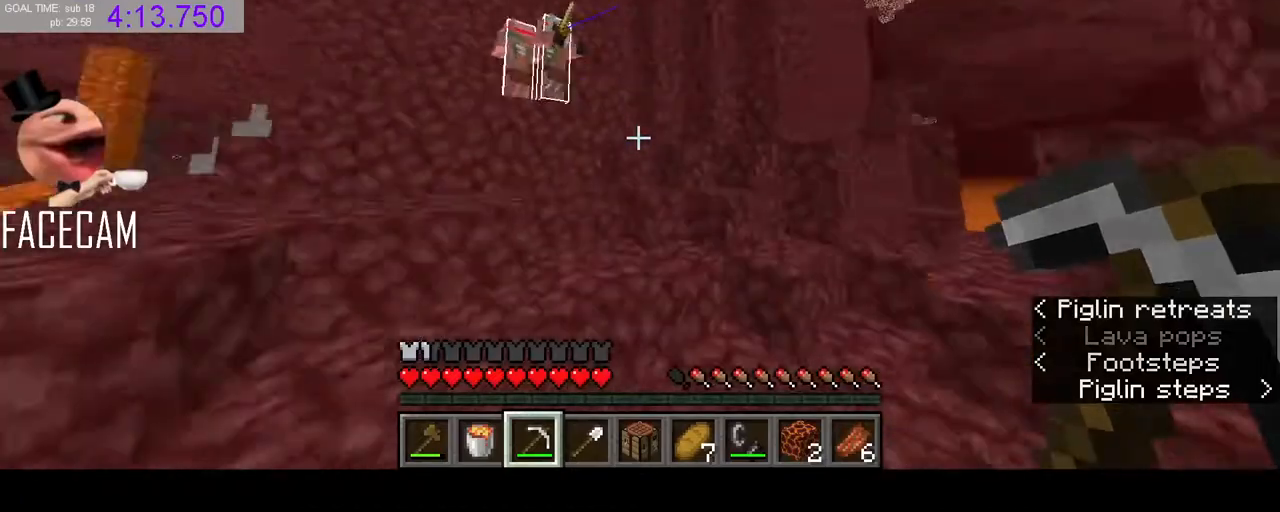
{"keys": ["space", "w"], "mouse": [], "events": [[67, "space", "down"], [133, "a", "down"], [200, "space", "up"], [400, "a", "up"], [500, "space", "down"]]}
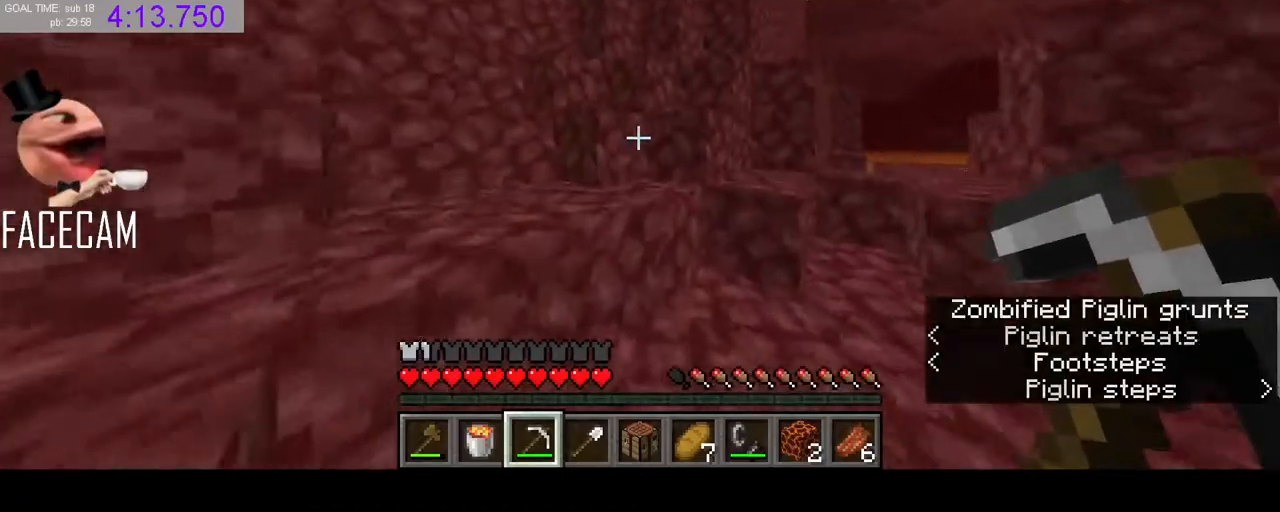
{"keys": ["space", "w"], "mouse": [], "events": [[67, "a", "down"], [133, "space", "up"], [300, "a", "up"], [500, "space", "down"]]}
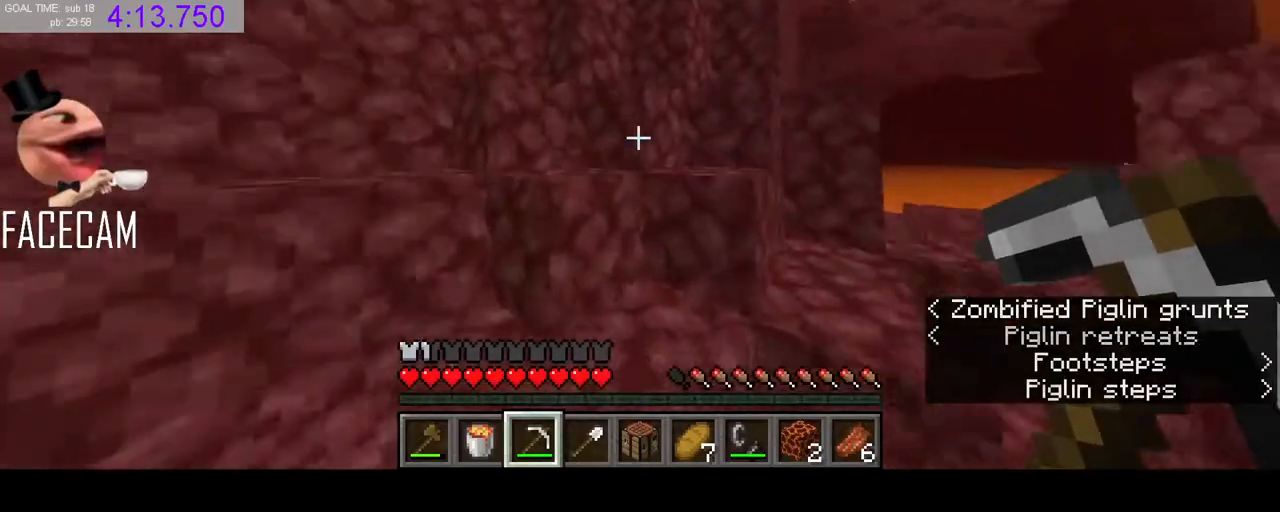
{"keys": ["space", "w"], "mouse": [], "events": [[267, "space", "up"], [467, "space", "down"]]}
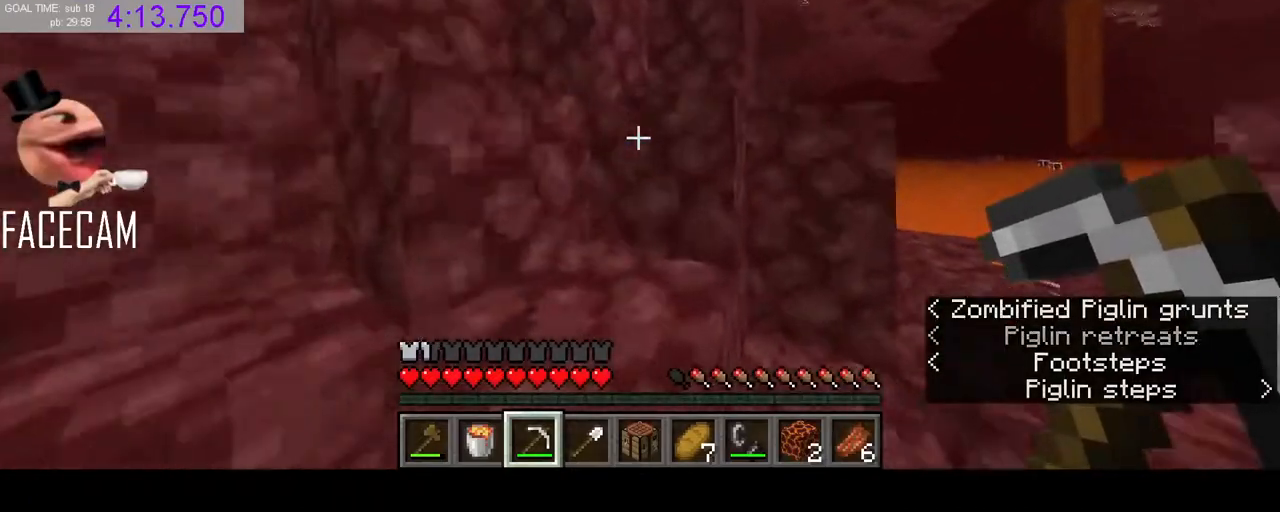
{"keys": [], "mouse": [], "events": [[133, "r", "down"], [200, "w", "up"], [233, "space", "up"], [267, "r", "up"]]}
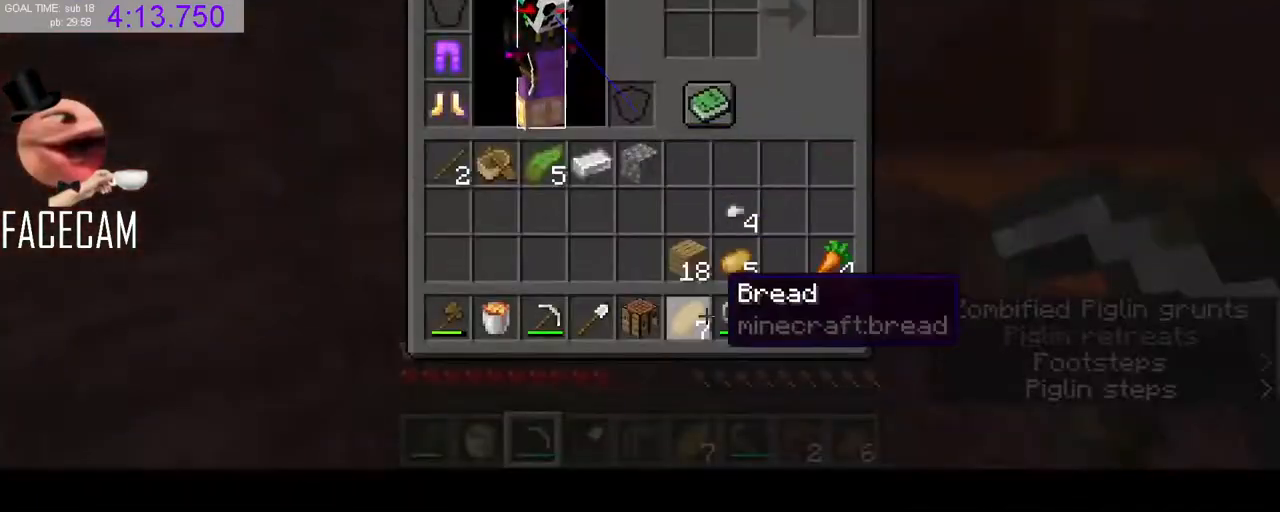
{"keys": ["space", "w"], "mouse": [], "events": [[367, "w", "down"], [400, "space", "down"]]}
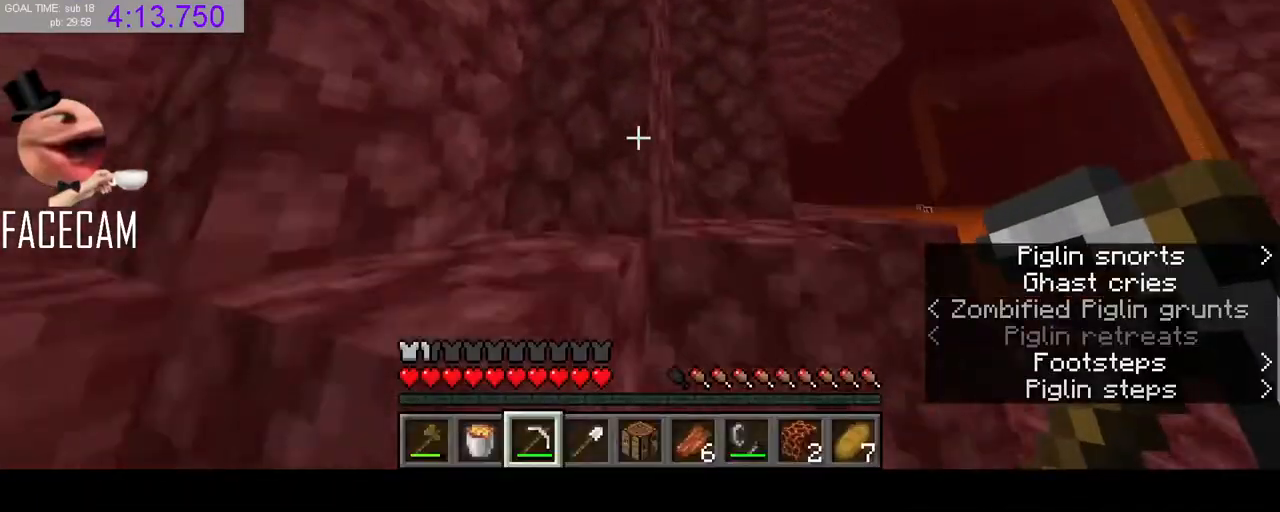
{"keys": ["space", "w"], "mouse": ["left"], "events": [[300, "mouse_left", "down"]]}
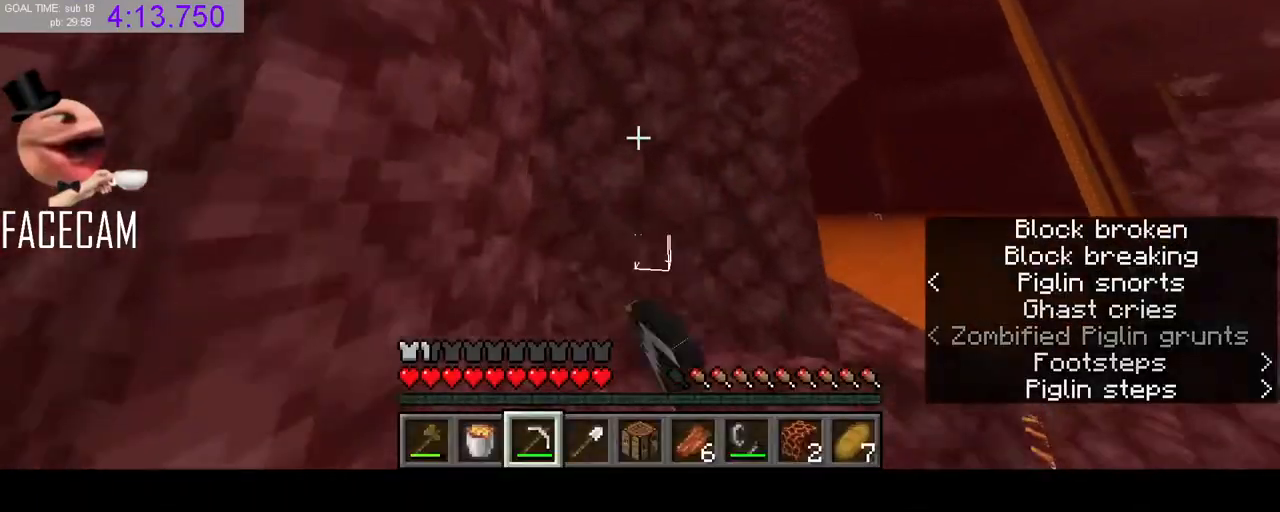
{"keys": [], "mouse": ["left"], "events": [[133, "space", "up"], [500, "w", "up"]]}
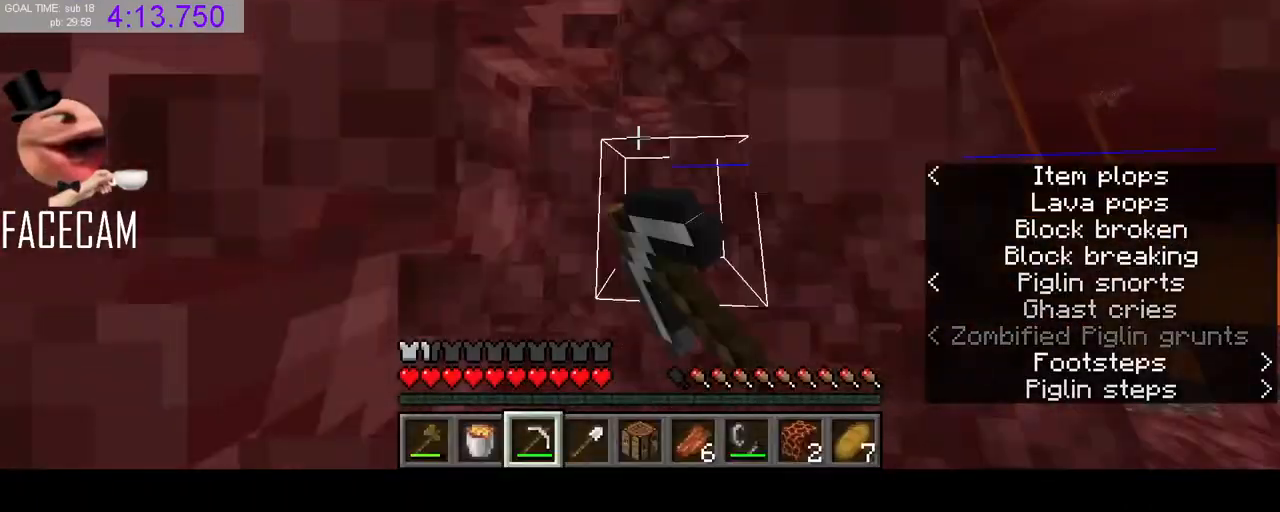
{"keys": [], "mouse": ["left"], "events": []}
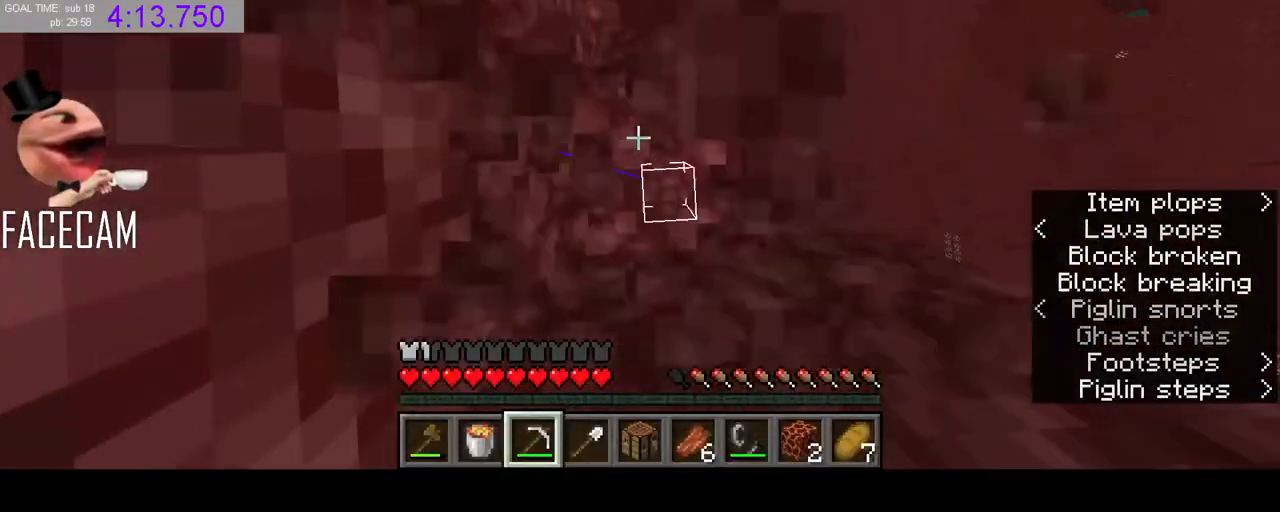
{"keys": [], "mouse": [], "events": [[333, "r", "down"], [400, "mouse_left", "up"], [433, "r", "up"]]}
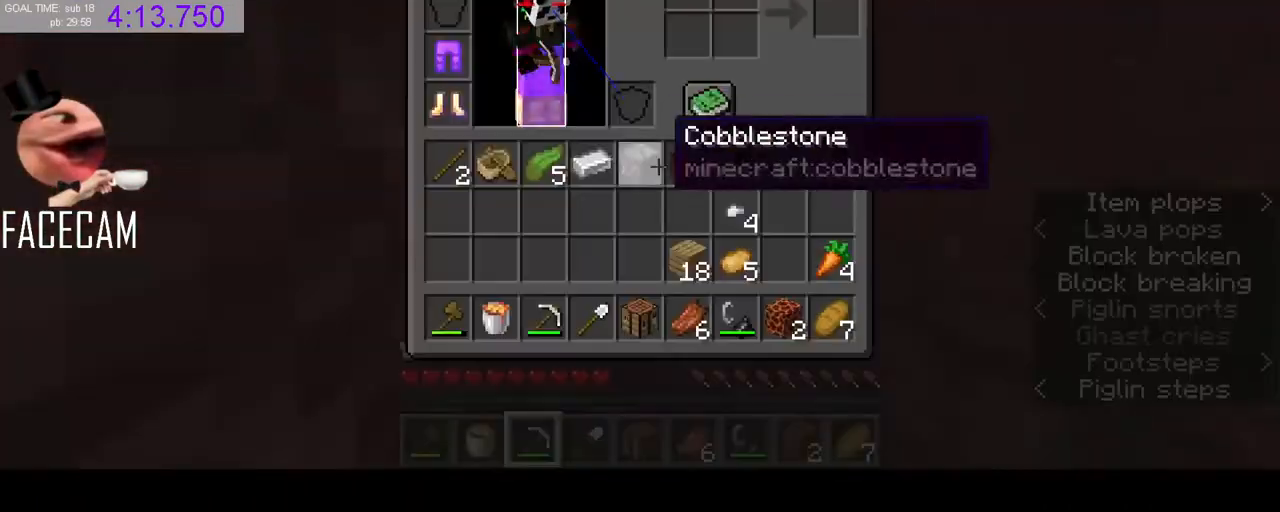
{"keys": [], "mouse": [], "events": []}